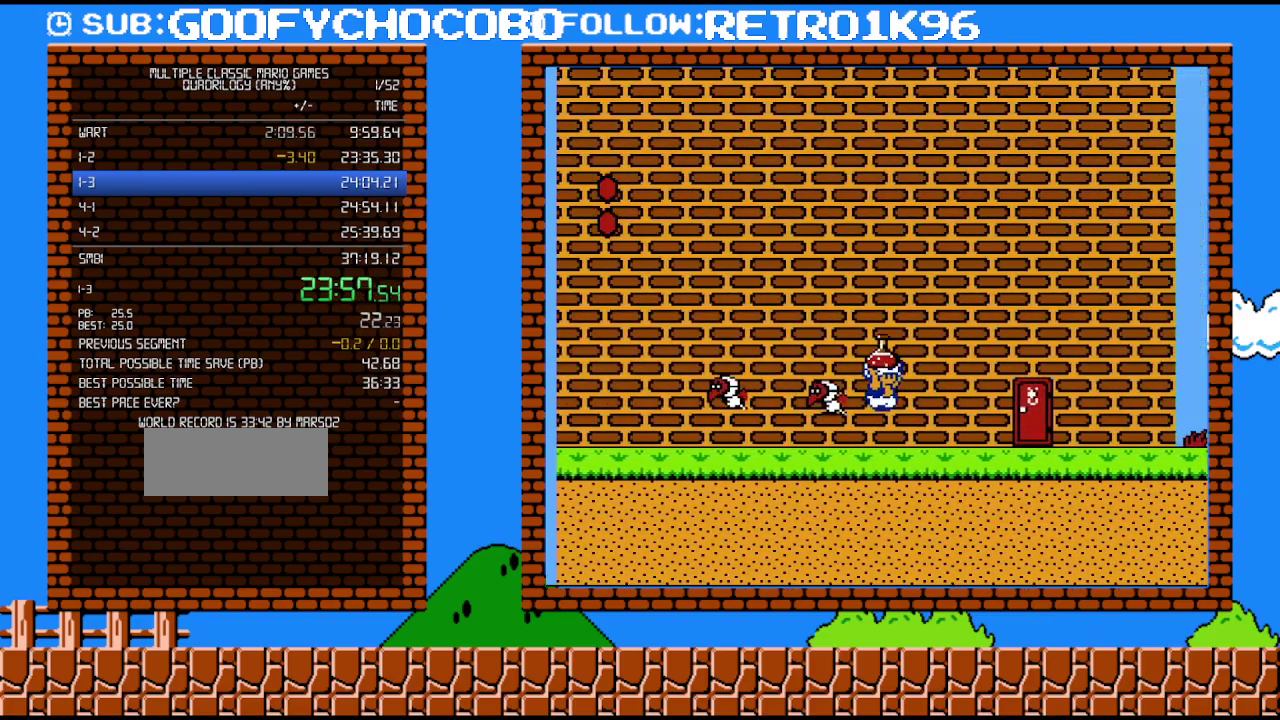
Gameplay with a controller (Nintendo layout); each line is a JSON object with the inputs held at the frame after it. "events" lists button and stick changes between this image and that frame as [ms after this image, input, new state], when the widget could be followed in between. Not read: L3 R3.
{"buttons": ["A", "B", "DPAD_RIGHT"], "events": [[433, "A", "down"]]}
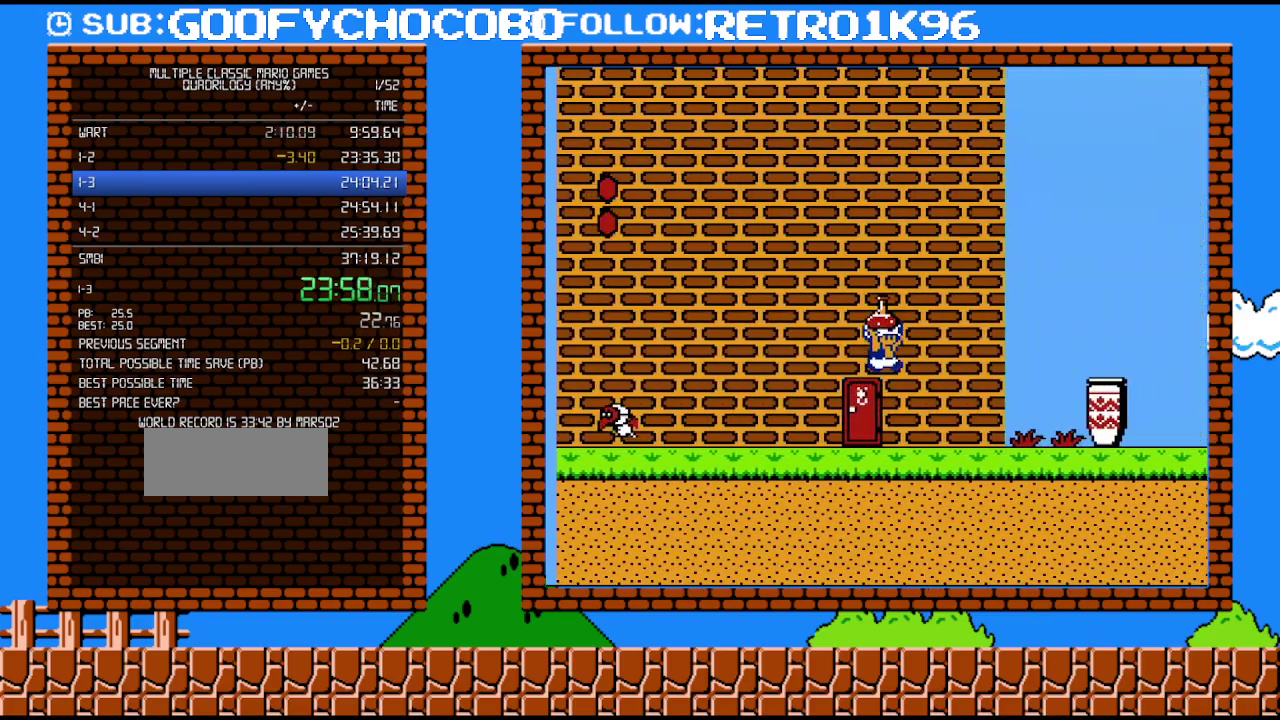
{"buttons": ["B"], "events": [[117, "A", "up"], [117, "B", "up"], [117, "DPAD_RIGHT", "up"], [217, "B", "down"]]}
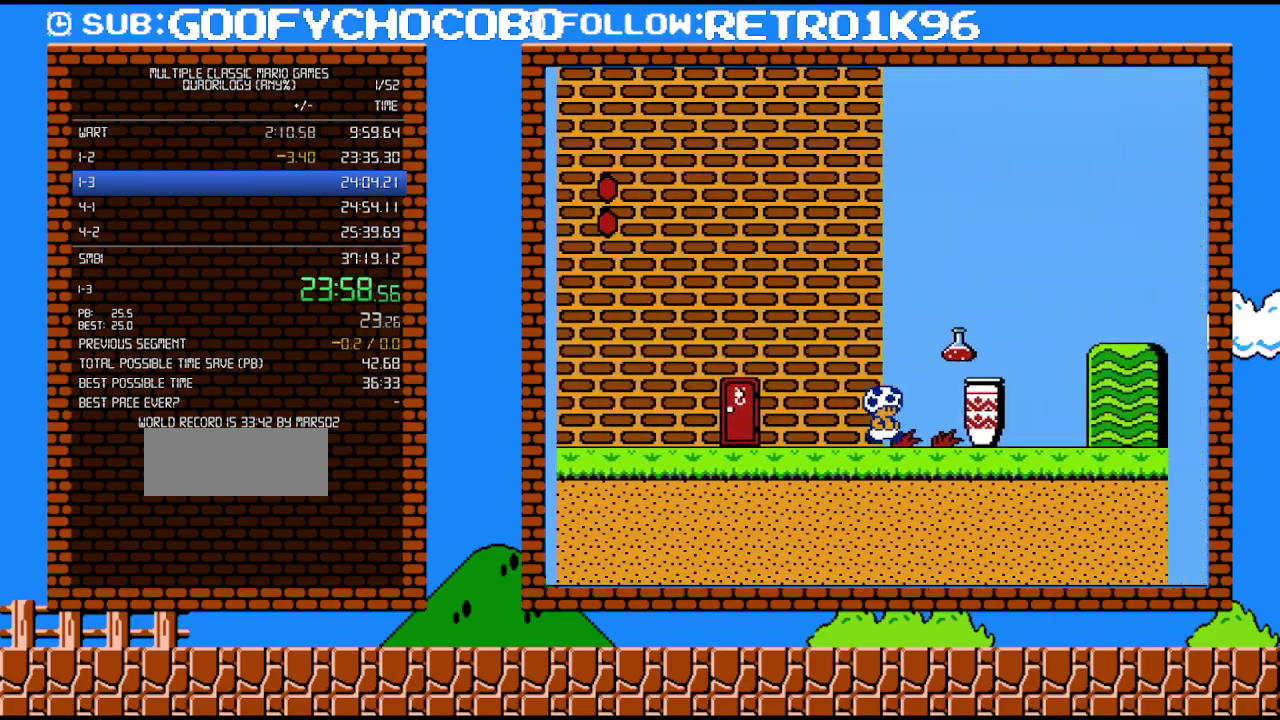
{"buttons": [], "events": [[33, "DPAD_RIGHT", "down"], [100, "A", "down"], [250, "A", "up"], [283, "B", "up"], [283, "DPAD_RIGHT", "up"], [317, "DPAD_LEFT", "down"], [350, "DPAD_UP", "down"], [433, "DPAD_LEFT", "up"], [433, "DPAD_UP", "up"]]}
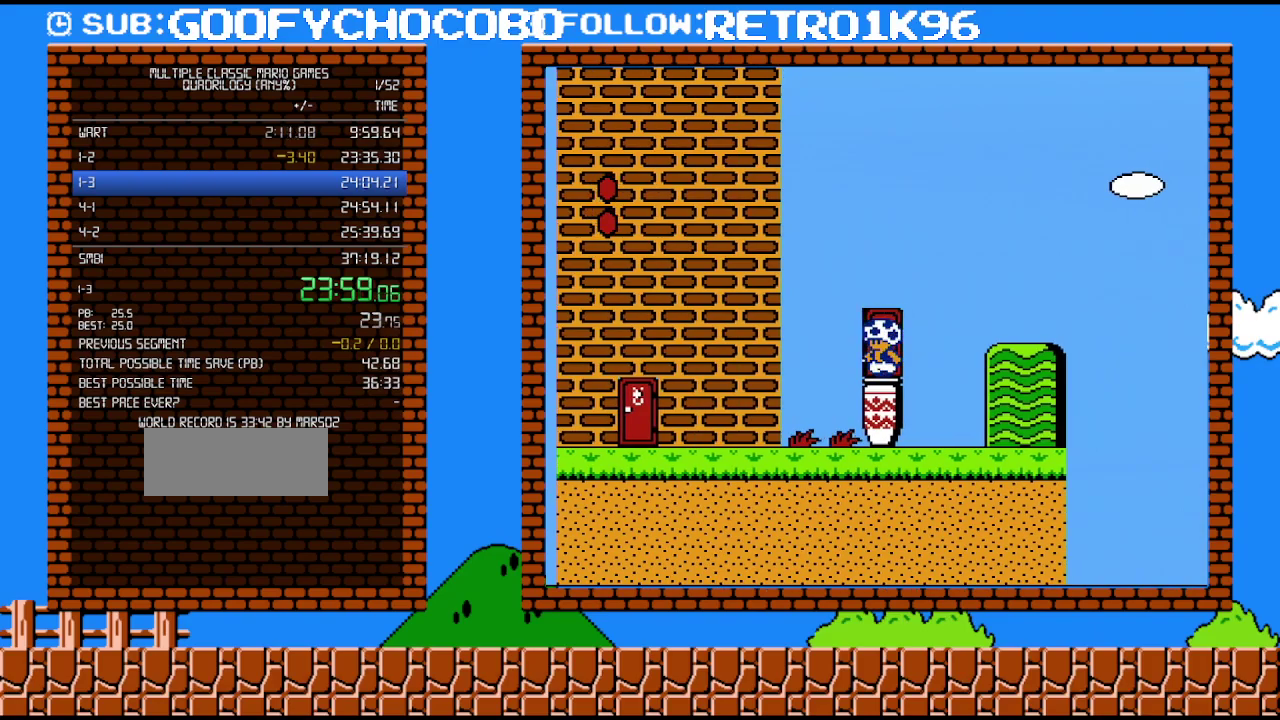
{"buttons": ["DPAD_DOWN"], "events": [[33, "DPAD_UP", "down"], [133, "DPAD_UP", "up"], [400, "DPAD_DOWN", "down"]]}
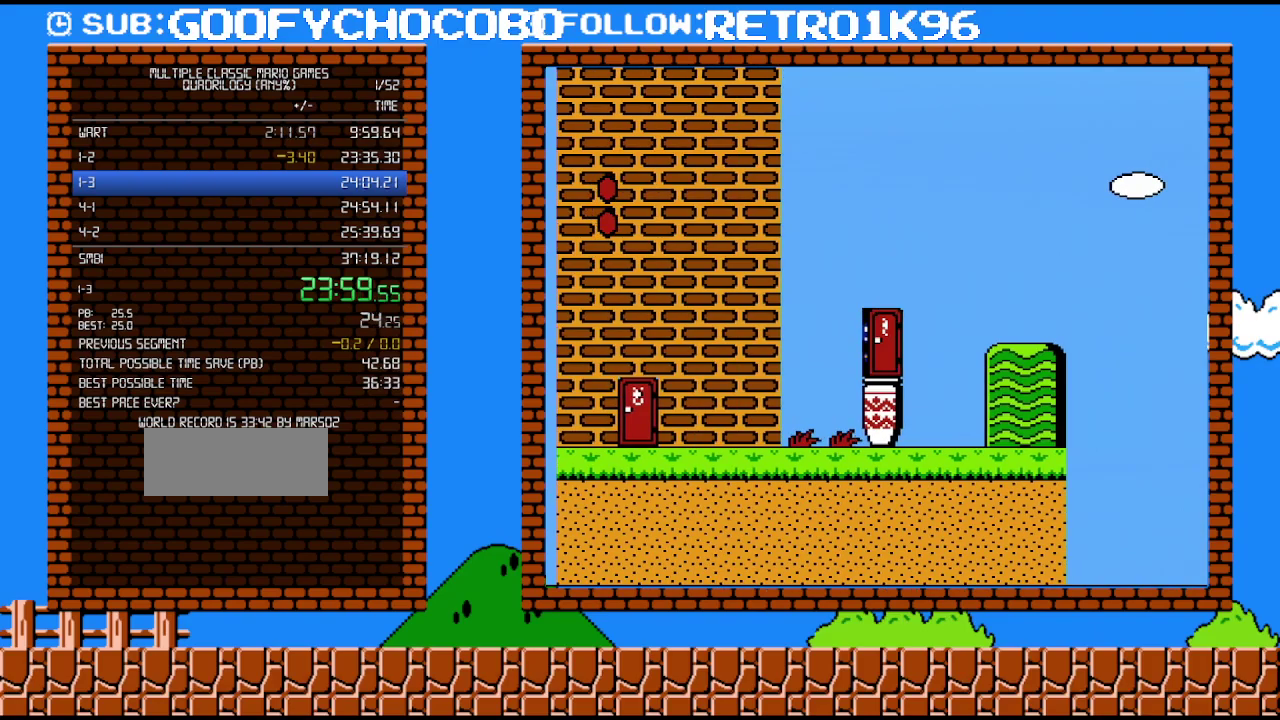
{"buttons": ["DPAD_DOWN"], "events": []}
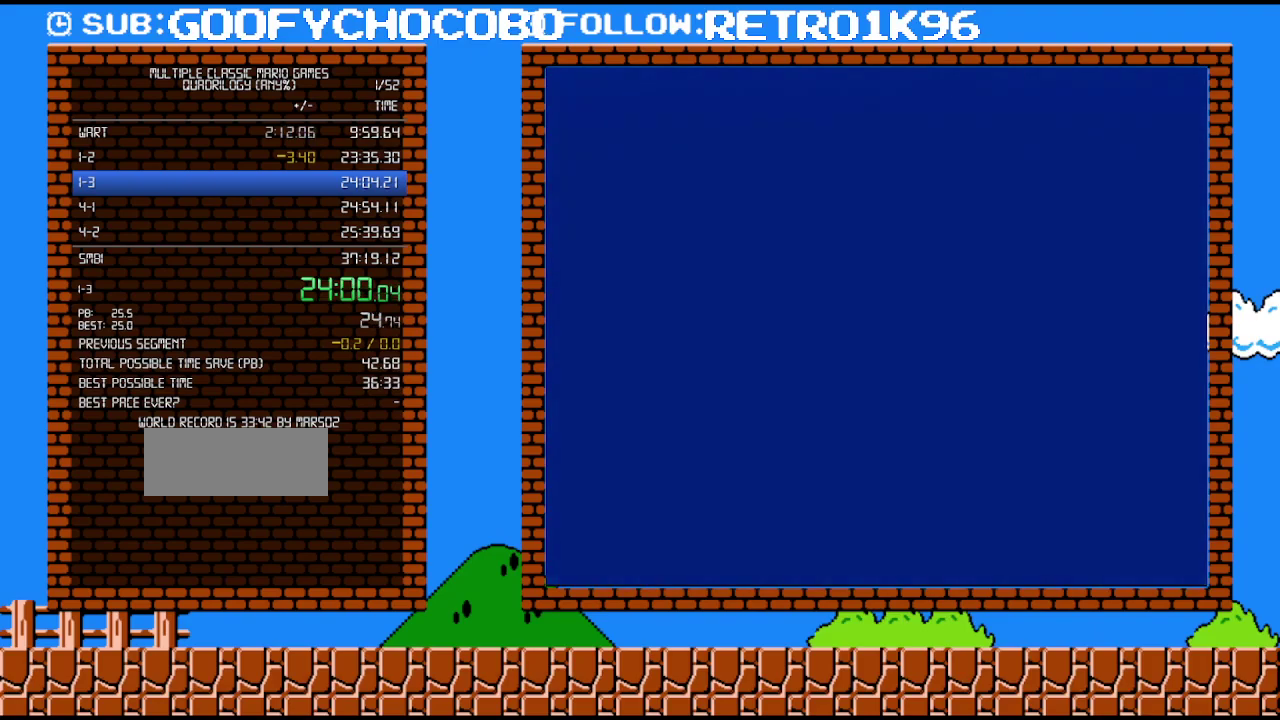
{"buttons": ["DPAD_DOWN"], "events": []}
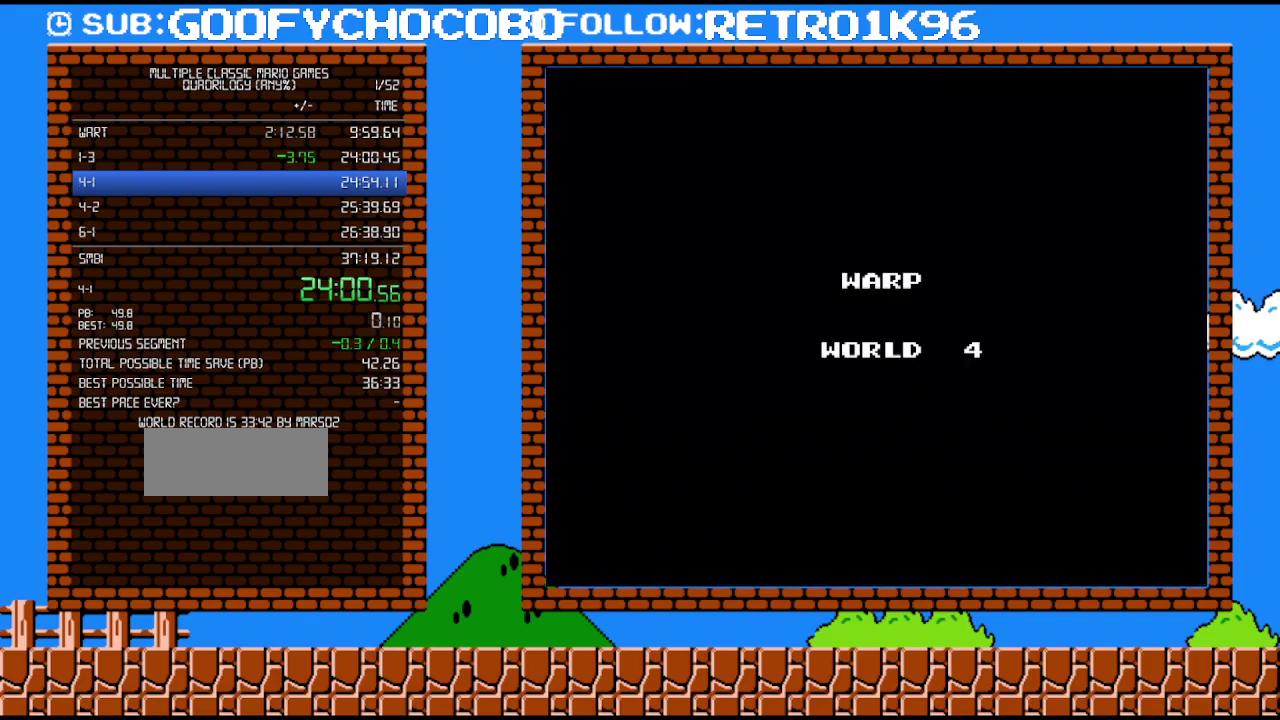
{"buttons": [], "events": [[283, "DPAD_DOWN", "up"]]}
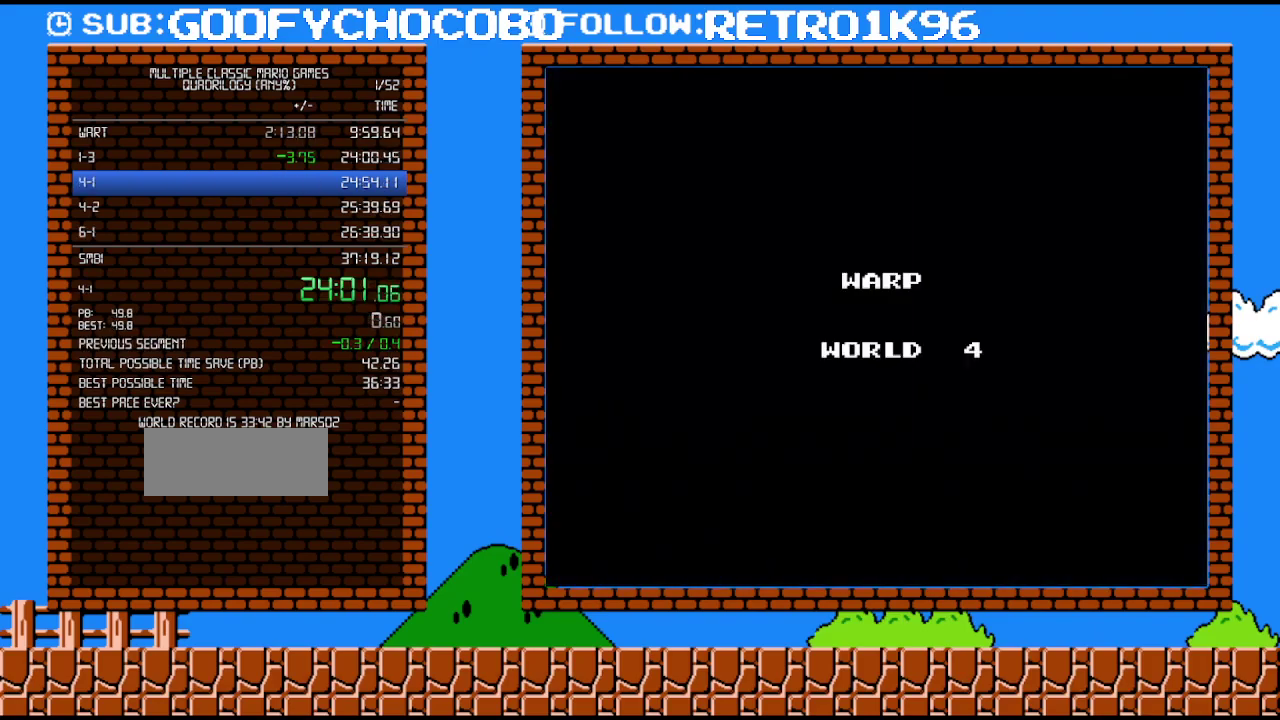
{"buttons": [], "events": []}
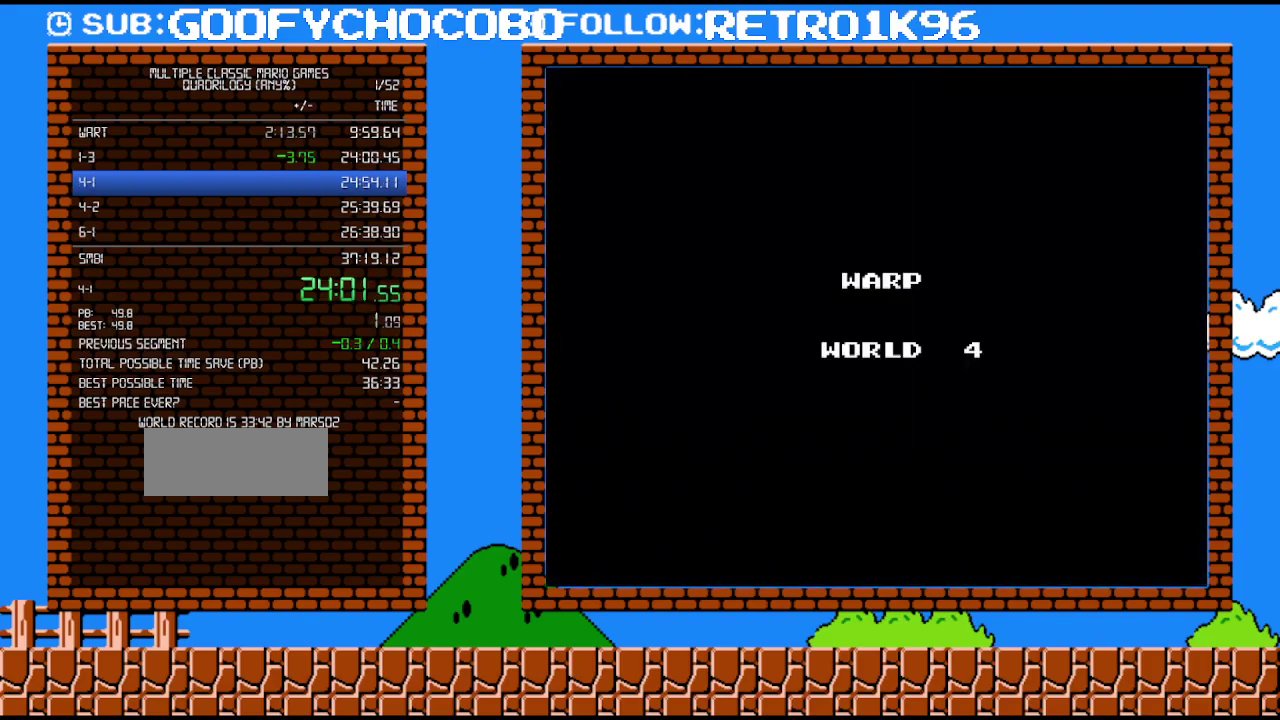
{"buttons": [], "events": []}
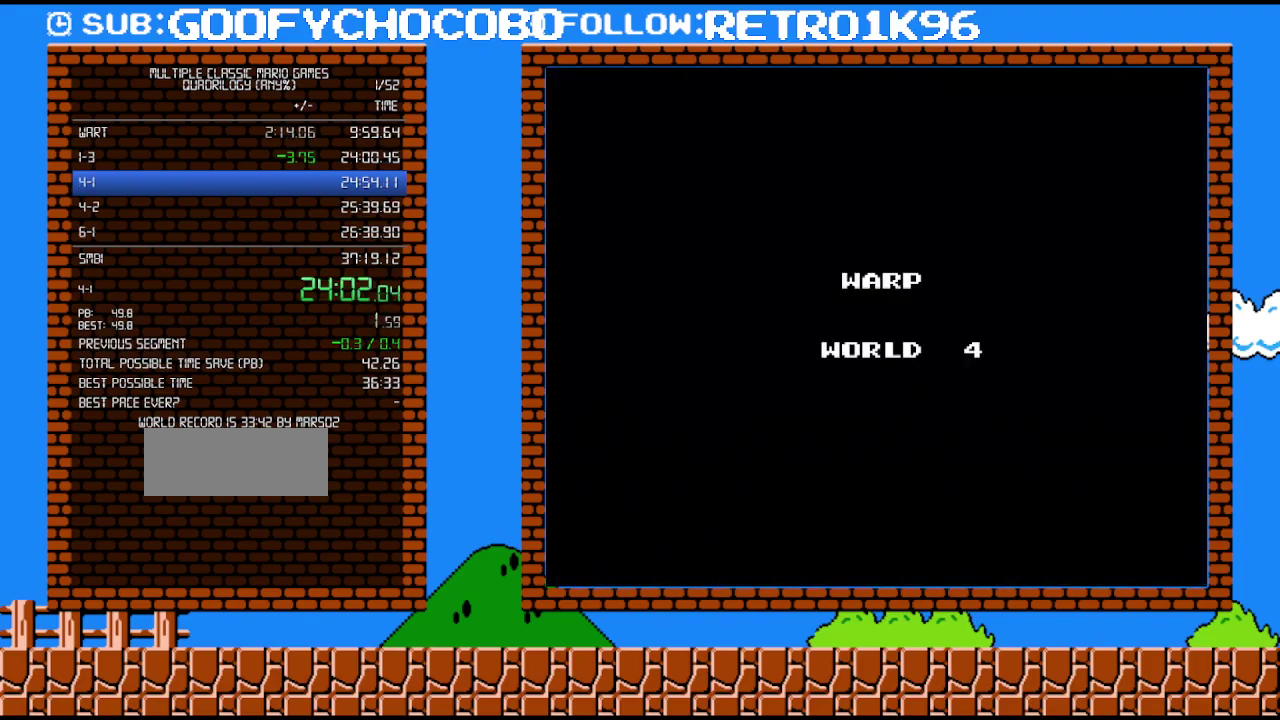
{"buttons": ["A"], "events": [[500, "A", "down"]]}
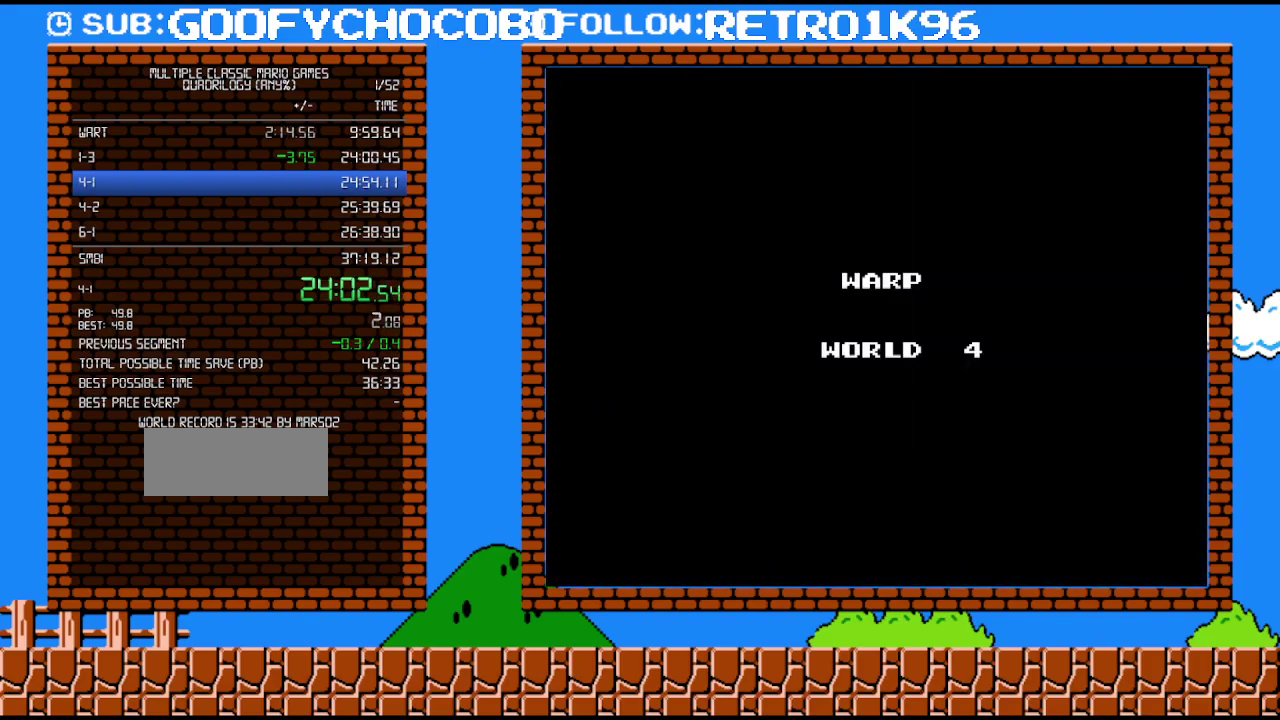
{"buttons": ["A"], "events": [[133, "A", "up"], [183, "A", "down"], [250, "A", "up"], [317, "A", "down"]]}
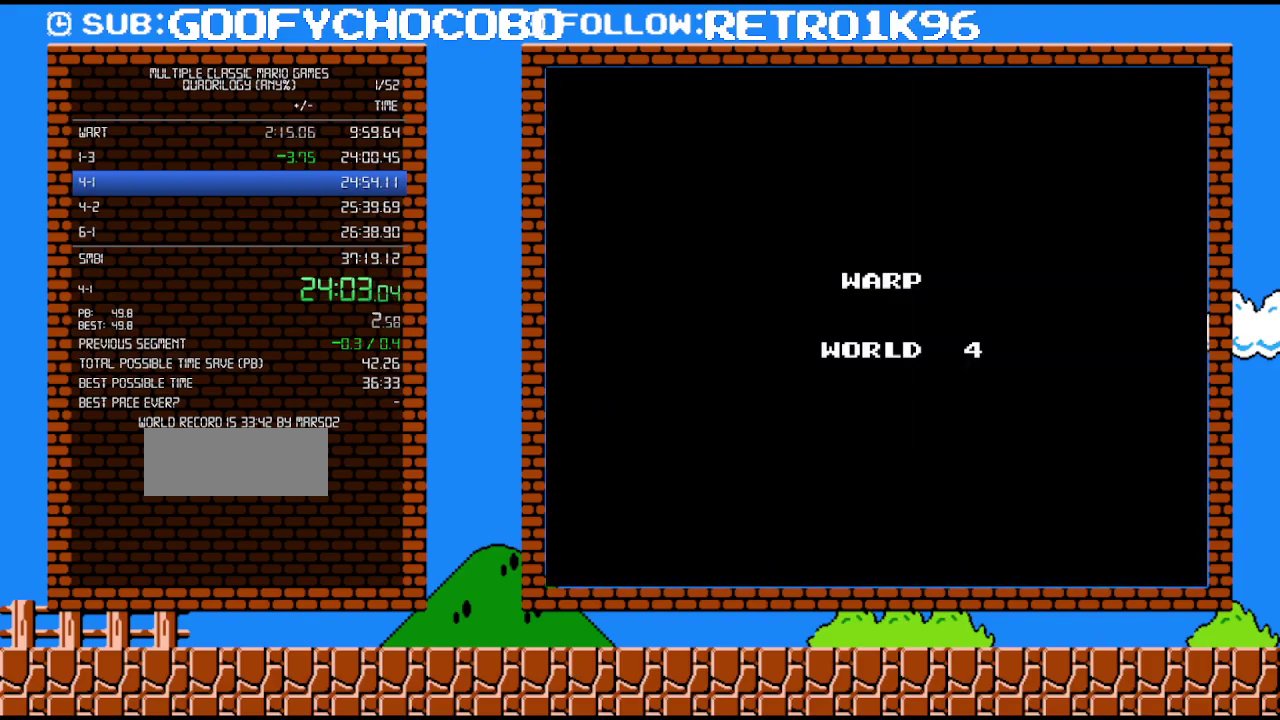
{"buttons": ["A"], "events": [[33, "A", "up"], [100, "A", "down"], [283, "A", "up"], [350, "A", "down"]]}
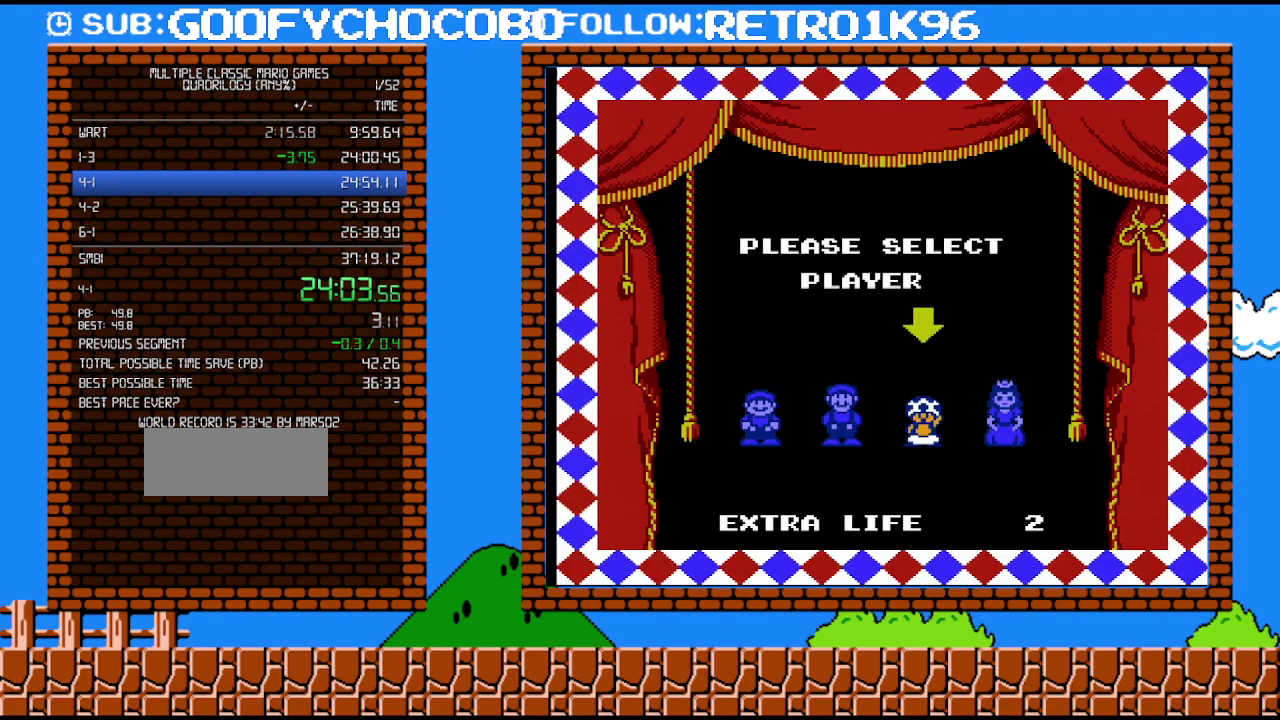
{"buttons": [], "events": [[67, "A", "up"], [117, "A", "down"], [183, "A", "up"]]}
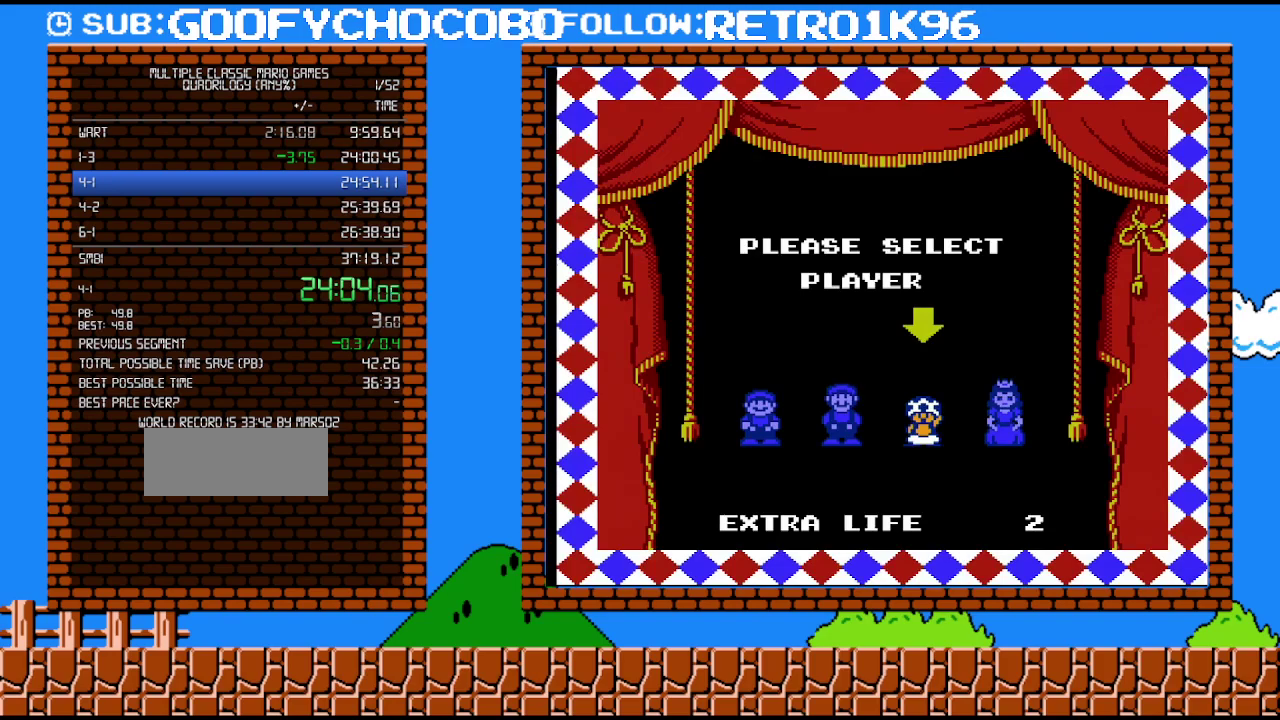
{"buttons": [], "events": []}
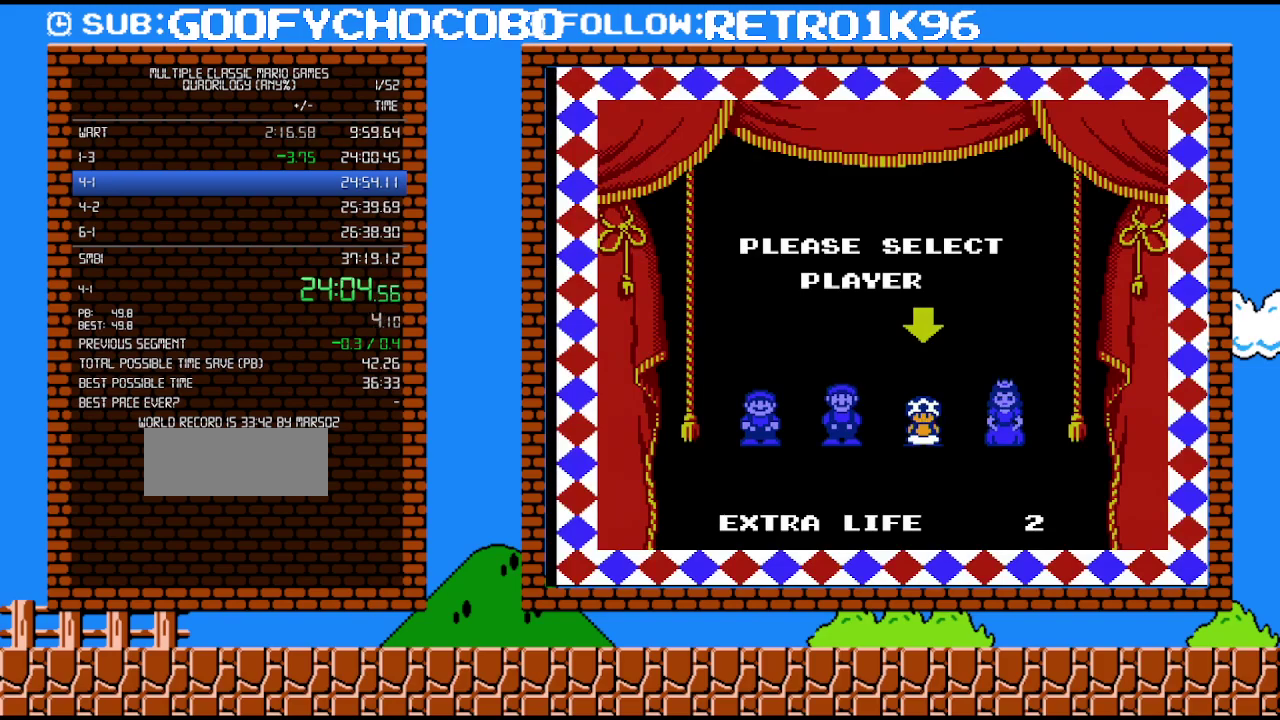
{"buttons": [], "events": []}
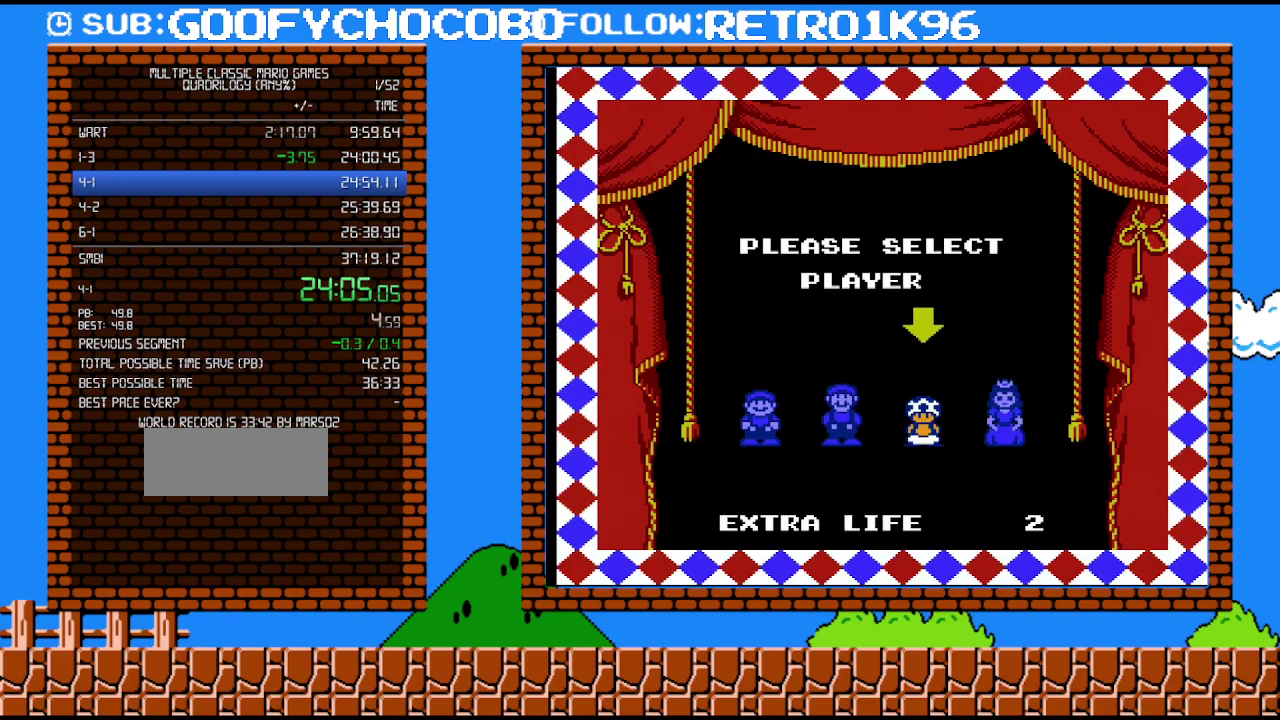
{"buttons": [], "events": []}
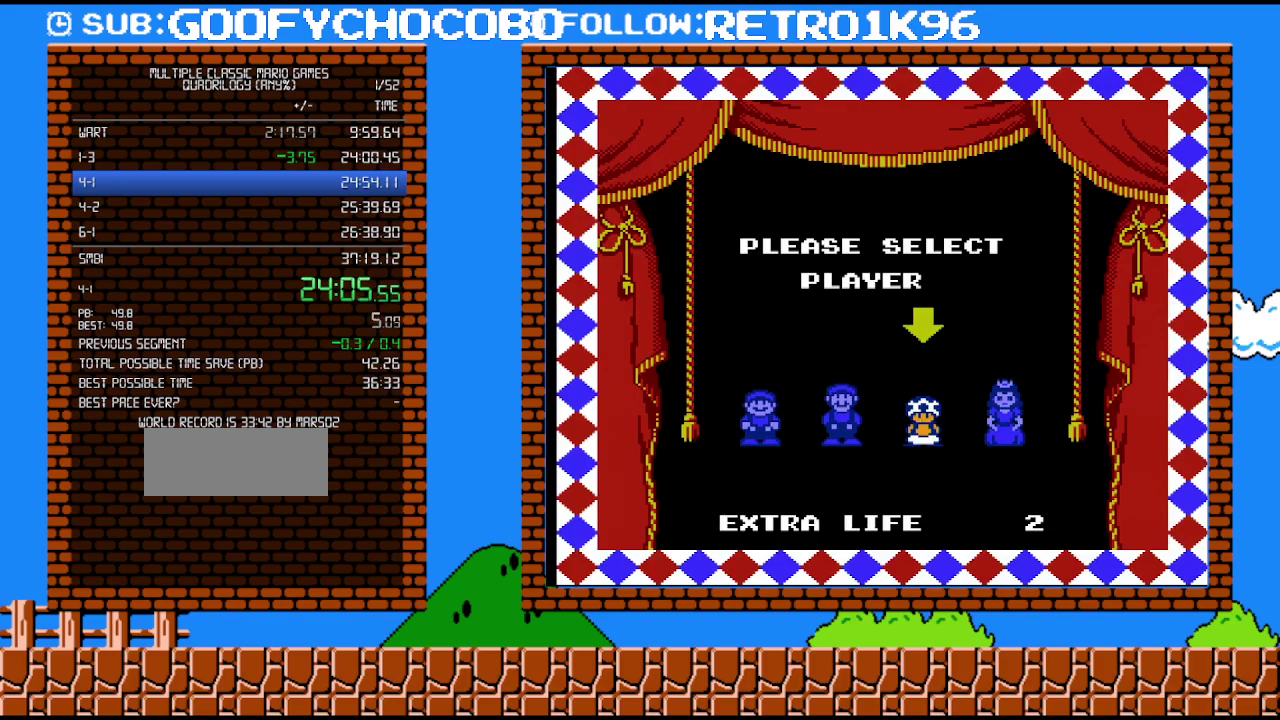
{"buttons": [], "events": []}
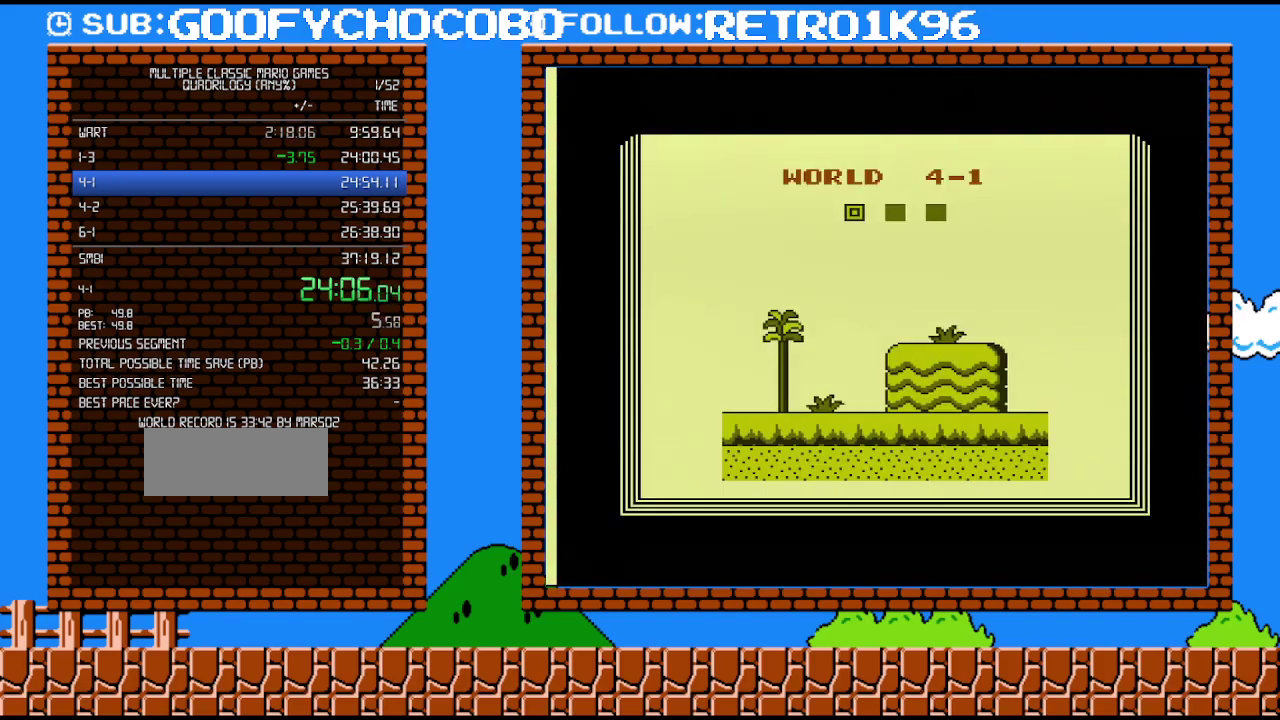
{"buttons": ["B"], "events": [[317, "B", "down"]]}
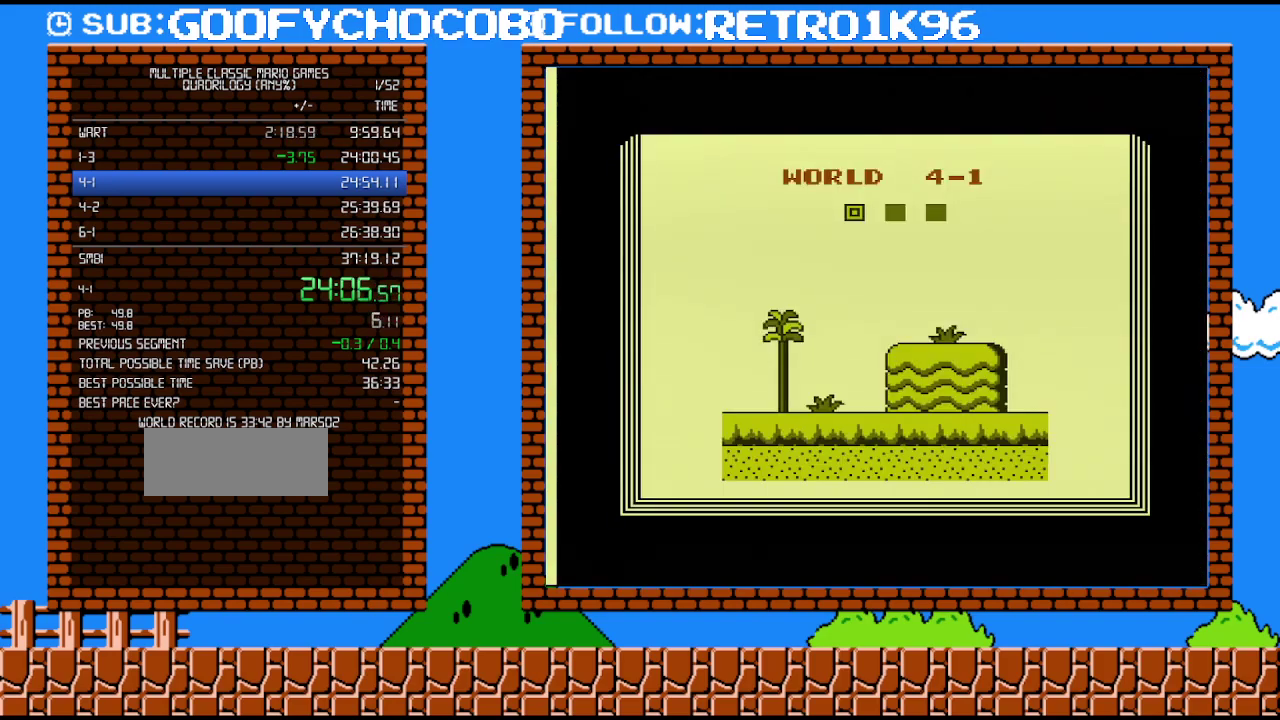
{"buttons": ["B", "DPAD_RIGHT"], "events": [[67, "DPAD_RIGHT", "down"]]}
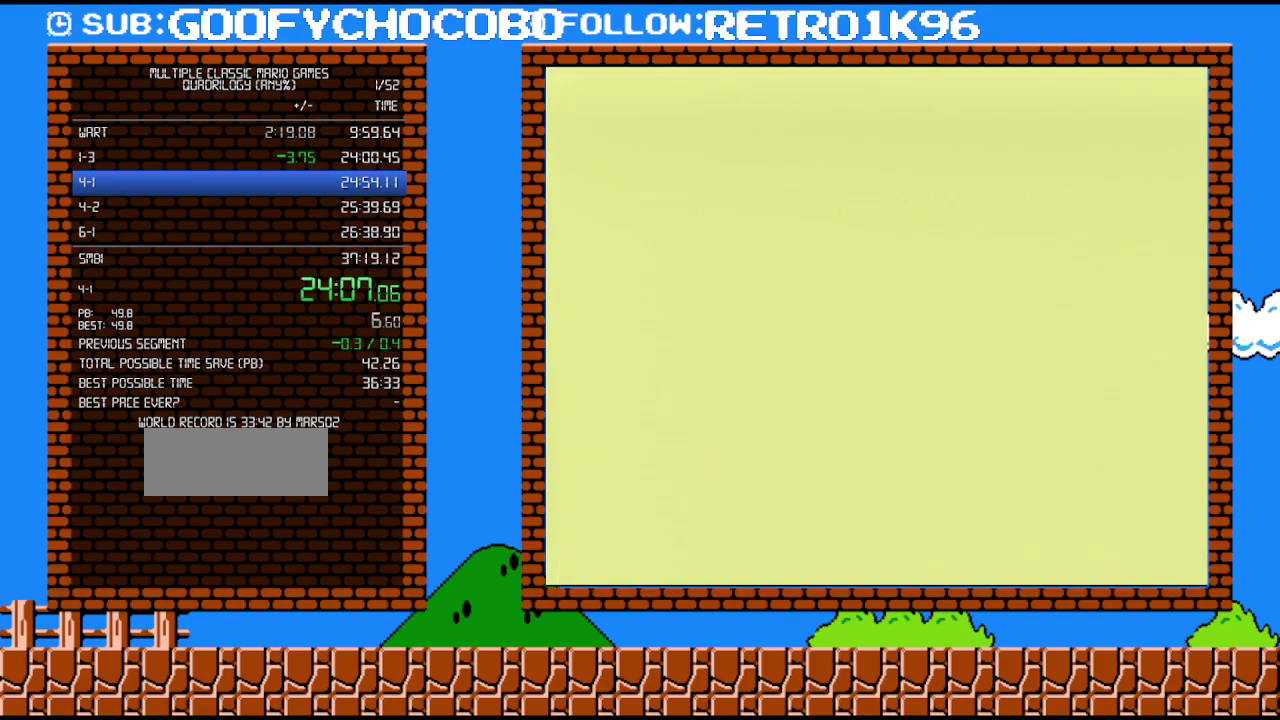
{"buttons": ["B", "DPAD_RIGHT"], "events": []}
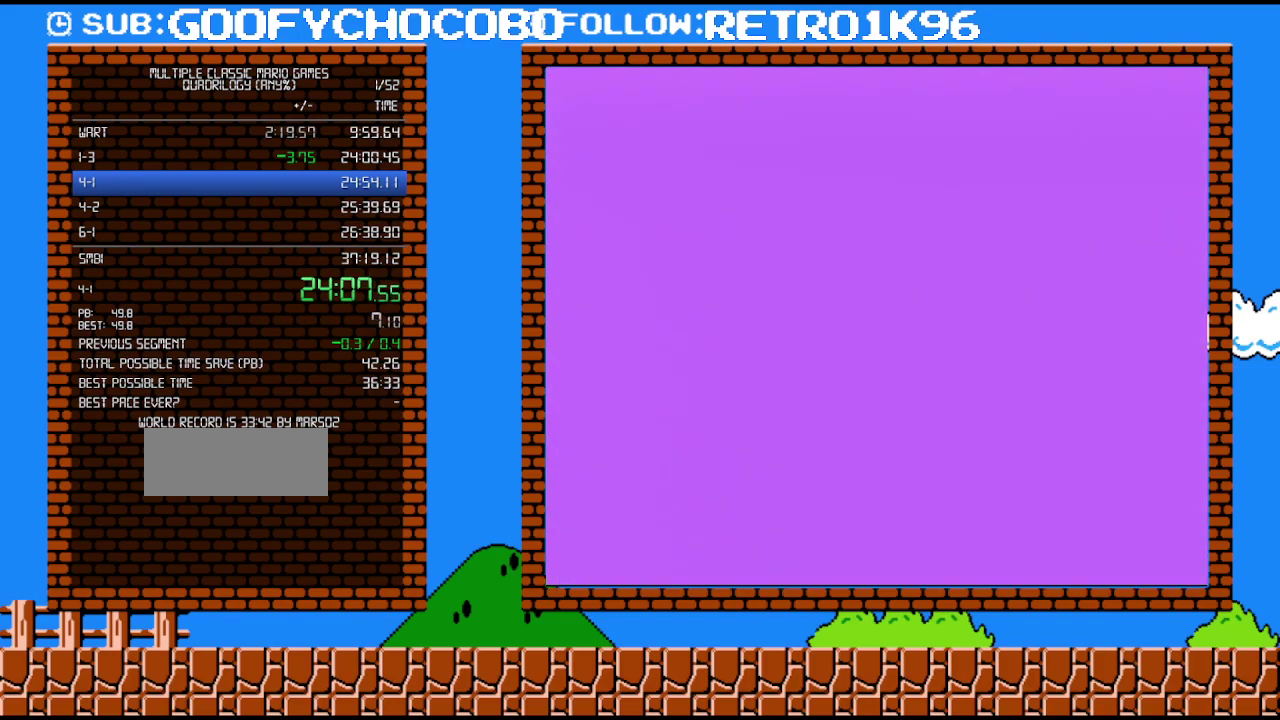
{"buttons": ["A", "B", "DPAD_RIGHT"], "events": [[467, "A", "down"]]}
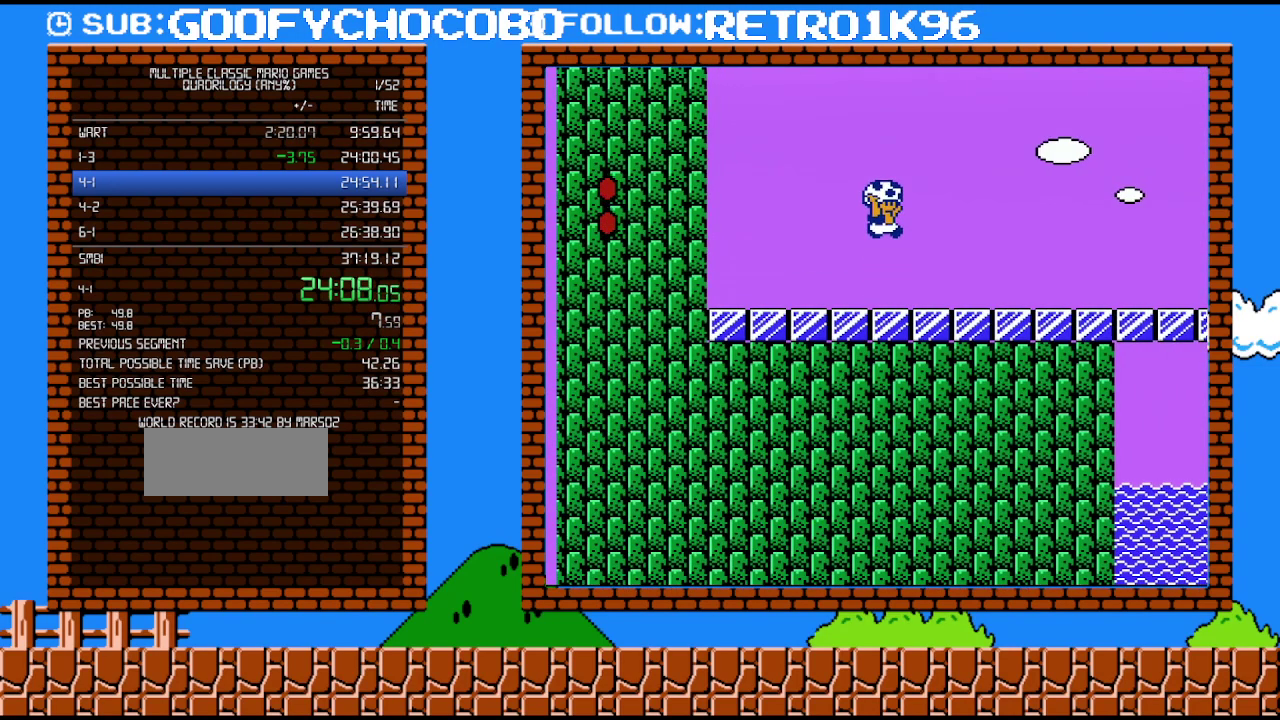
{"buttons": ["B", "DPAD_RIGHT"], "events": [[400, "A", "up"]]}
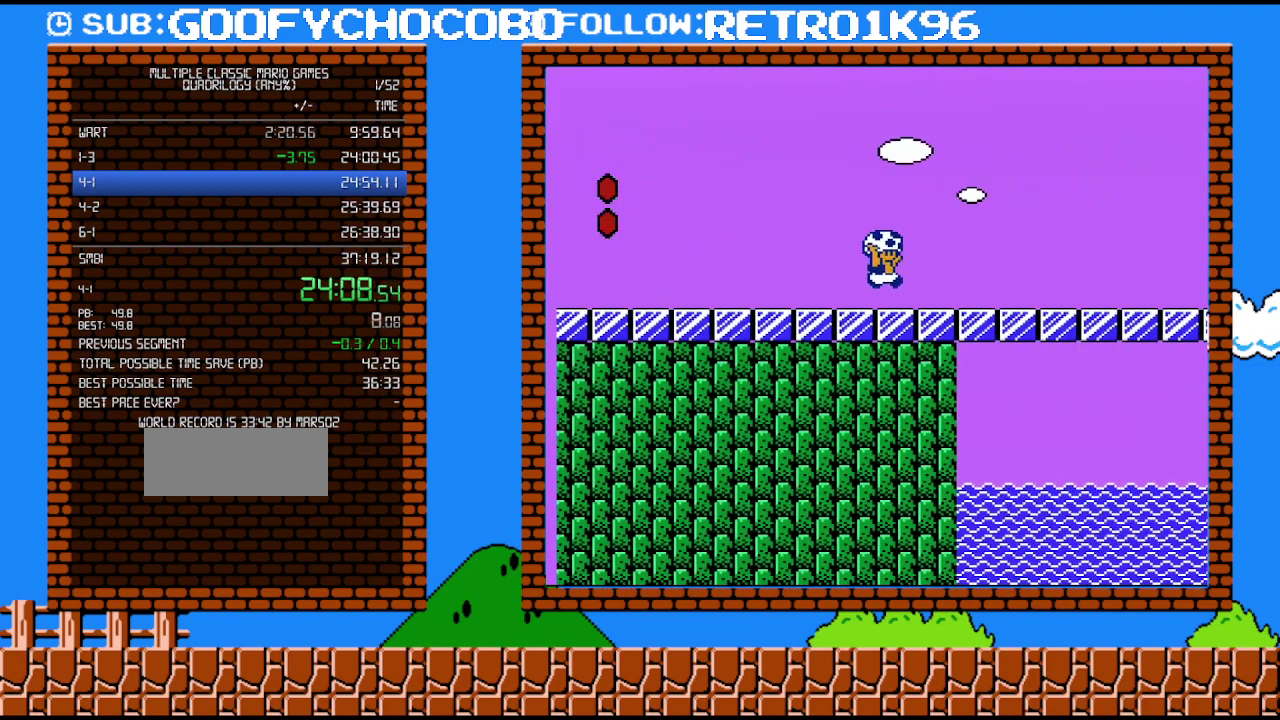
{"buttons": ["A", "B", "DPAD_RIGHT"], "events": [[500, "A", "down"]]}
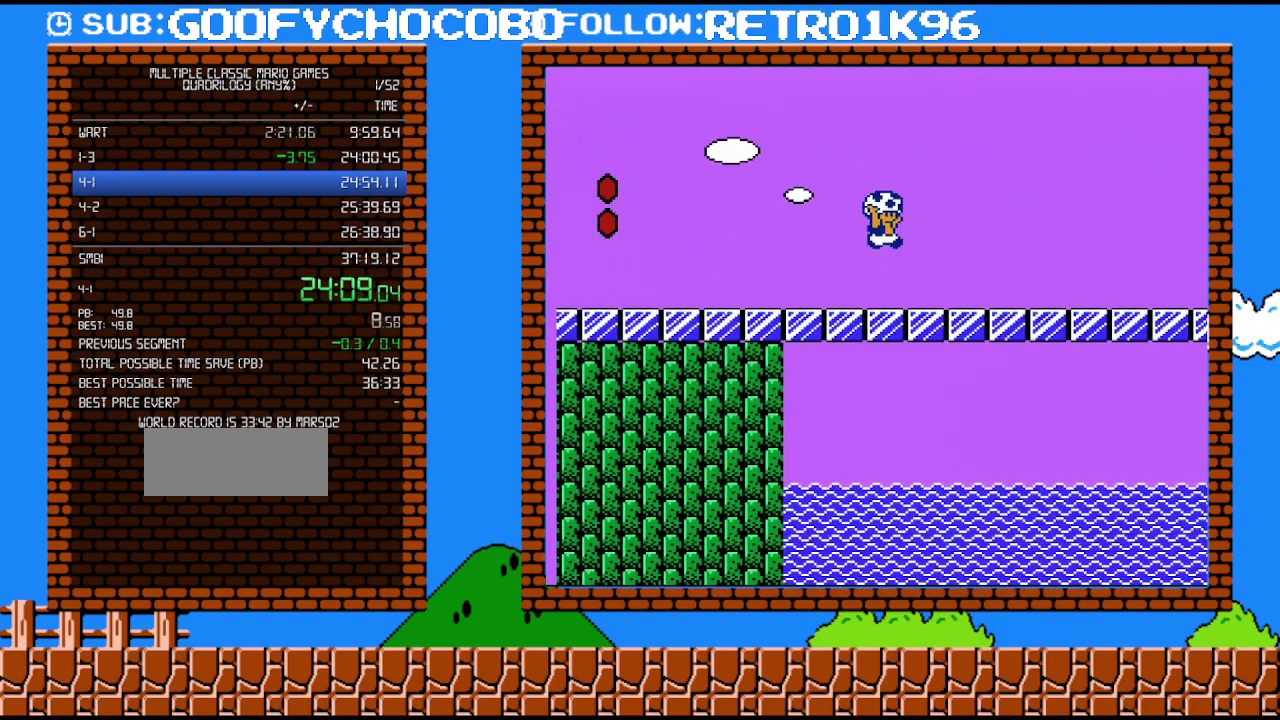
{"buttons": ["A", "B"], "events": [[433, "DPAD_RIGHT", "up"]]}
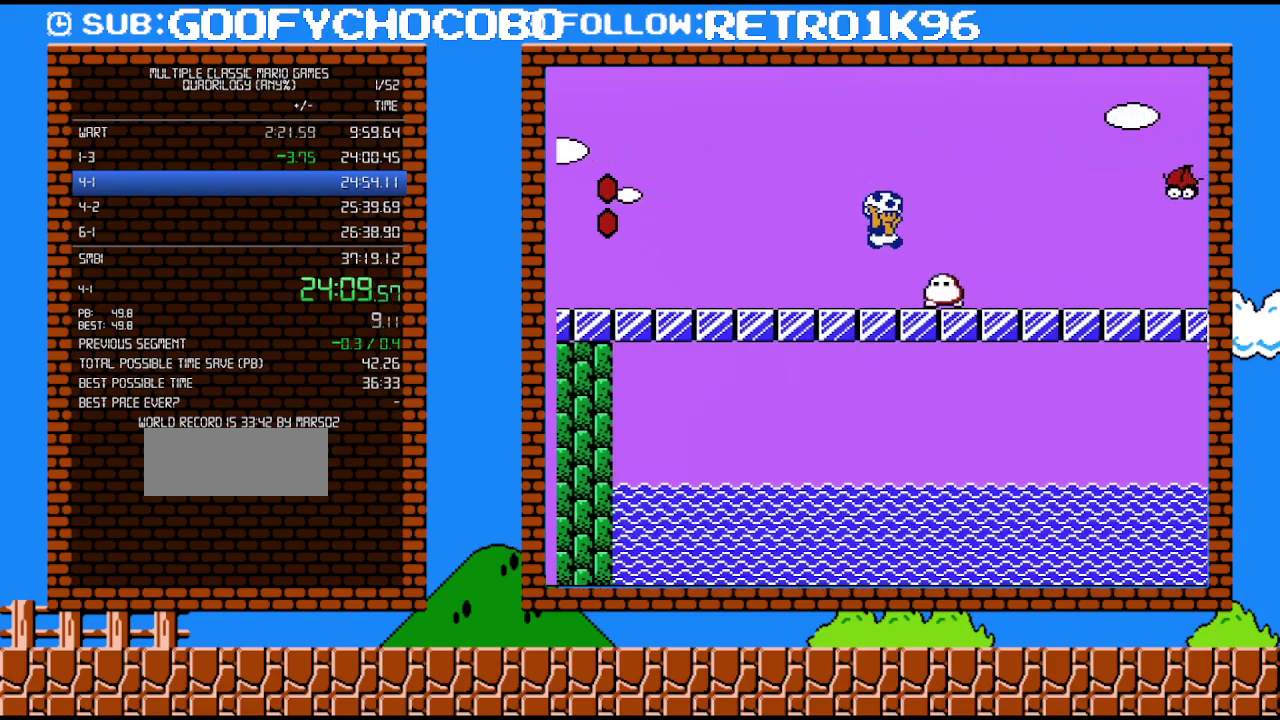
{"buttons": ["B", "DPAD_RIGHT"], "events": [[33, "A", "up"], [83, "B", "up"], [83, "DPAD_RIGHT", "down"], [150, "B", "down"]]}
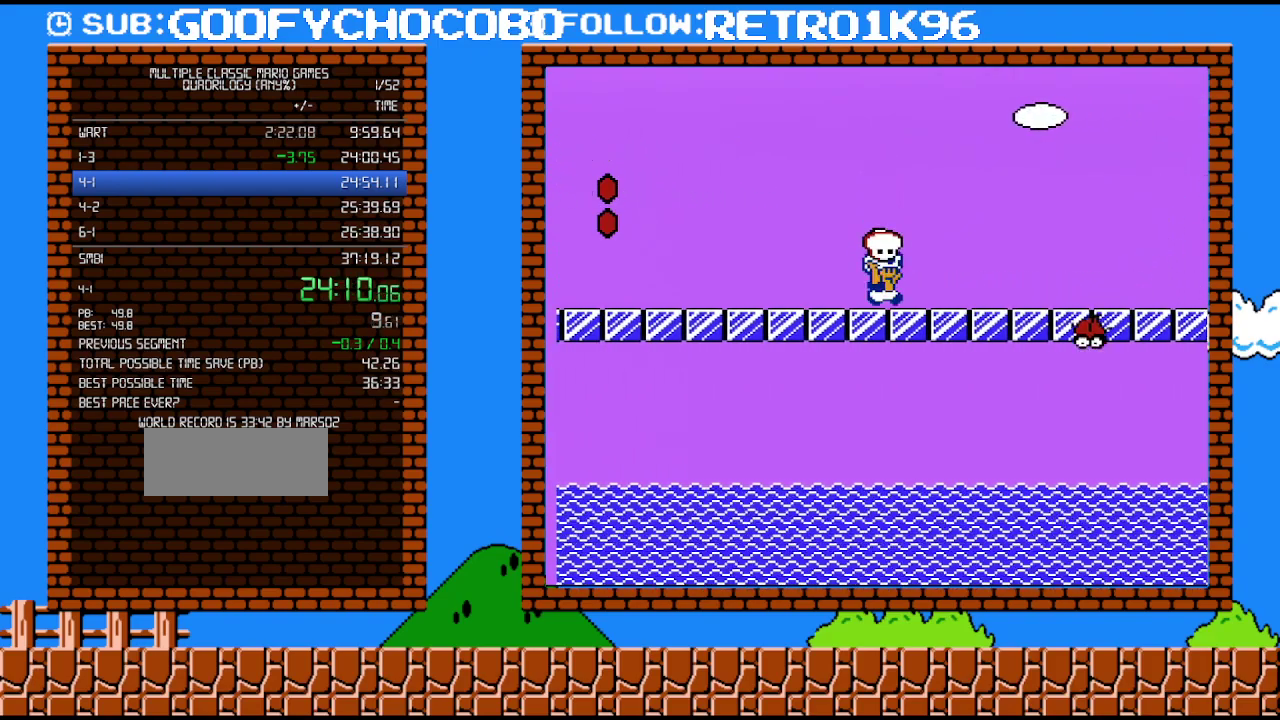
{"buttons": ["A", "B", "DPAD_RIGHT"], "events": [[100, "A", "down"]]}
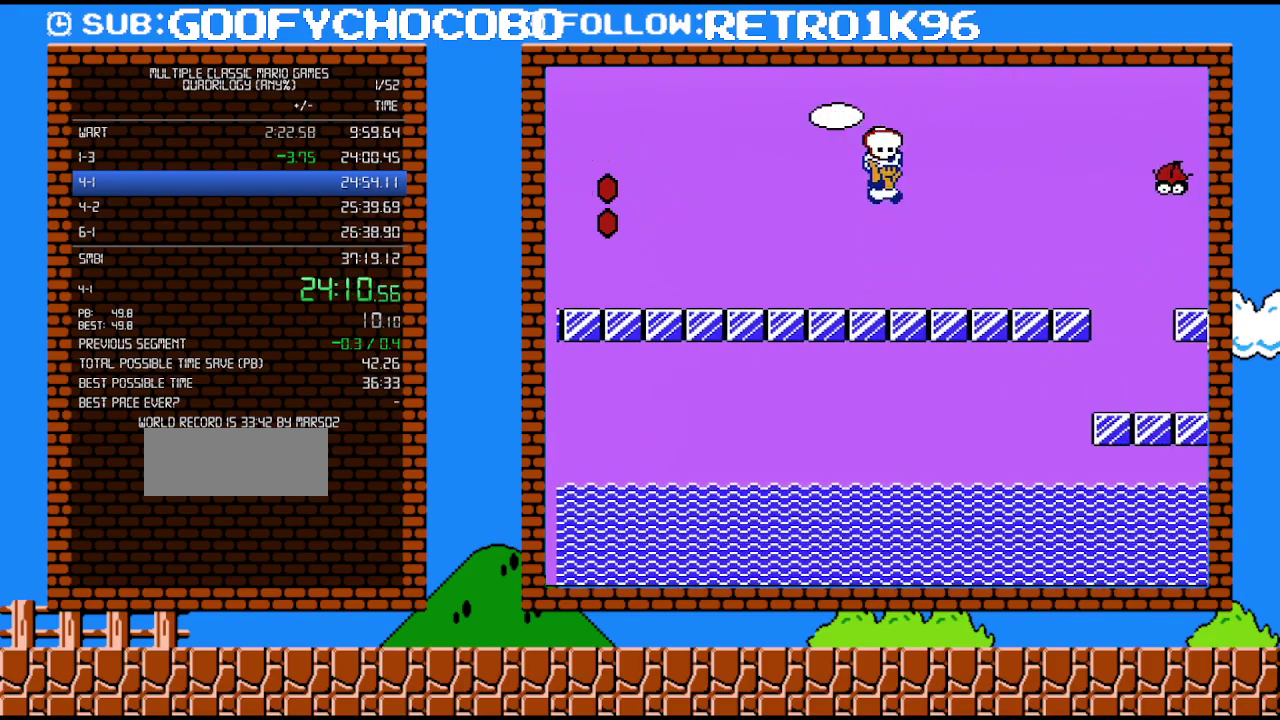
{"buttons": ["A", "B", "DPAD_RIGHT"], "events": [[67, "A", "up"], [383, "A", "down"]]}
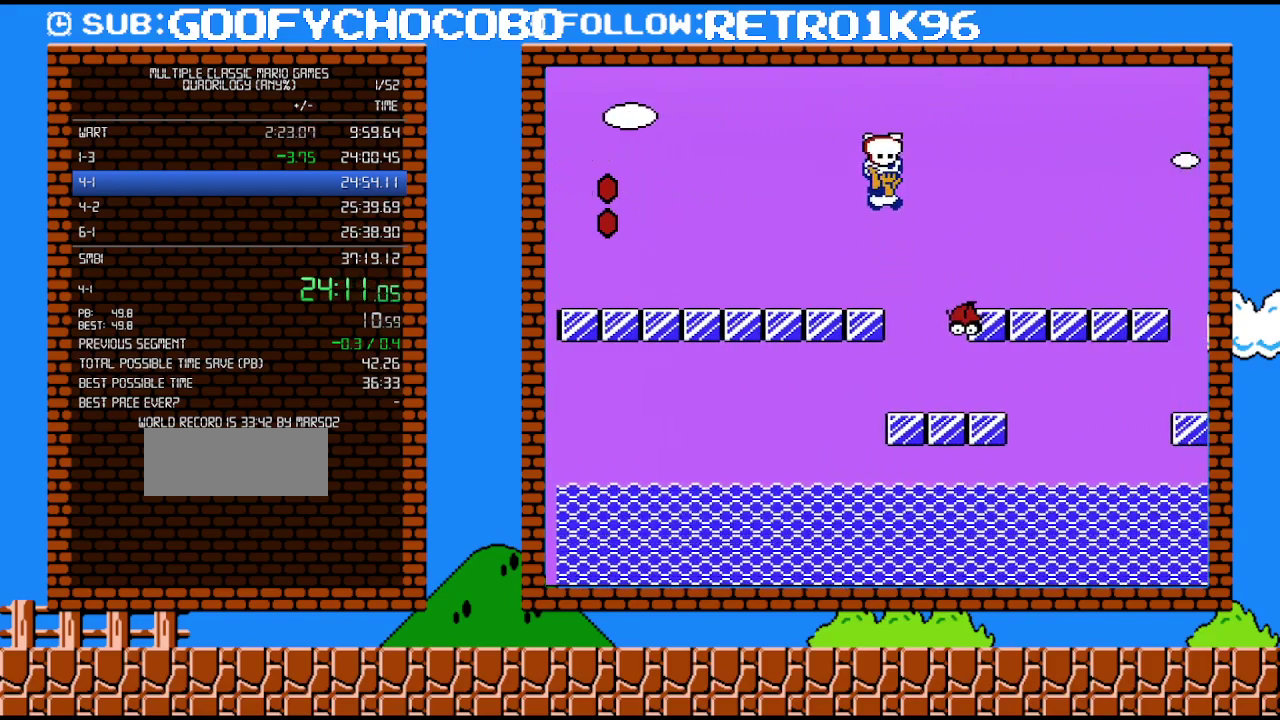
{"buttons": ["B", "DPAD_RIGHT"], "events": [[433, "A", "up"]]}
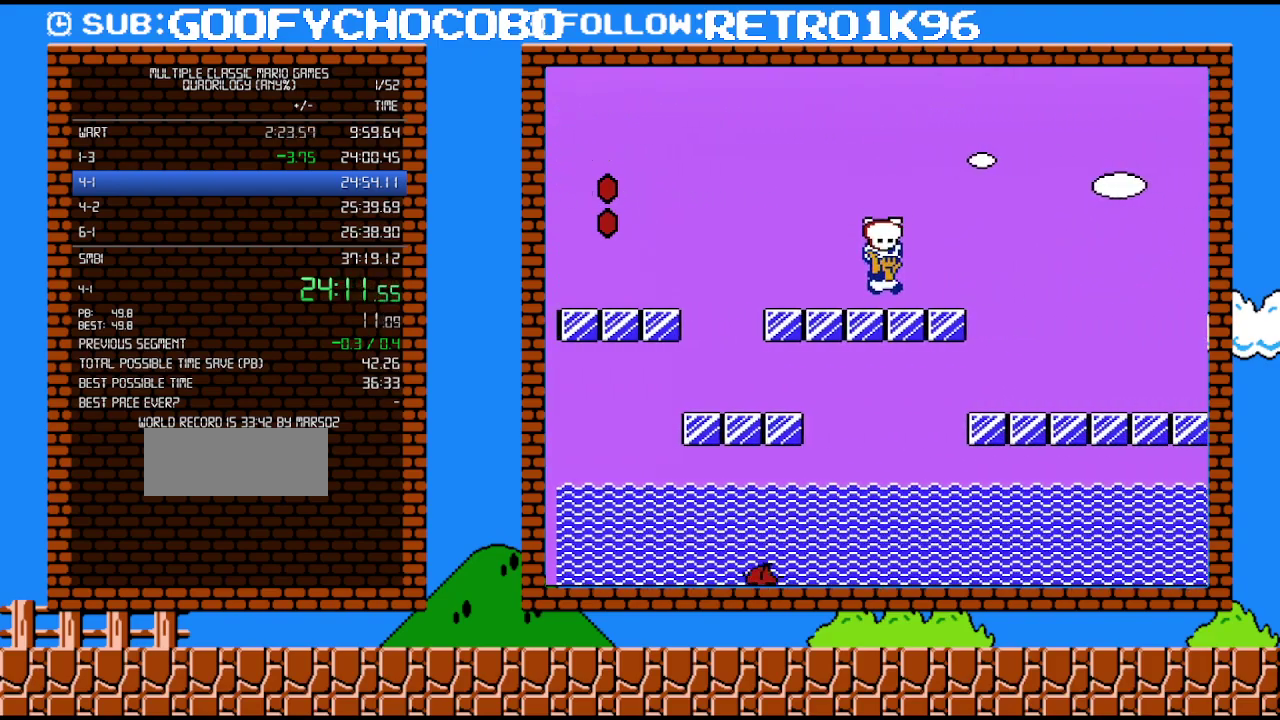
{"buttons": ["B", "DPAD_RIGHT"], "events": []}
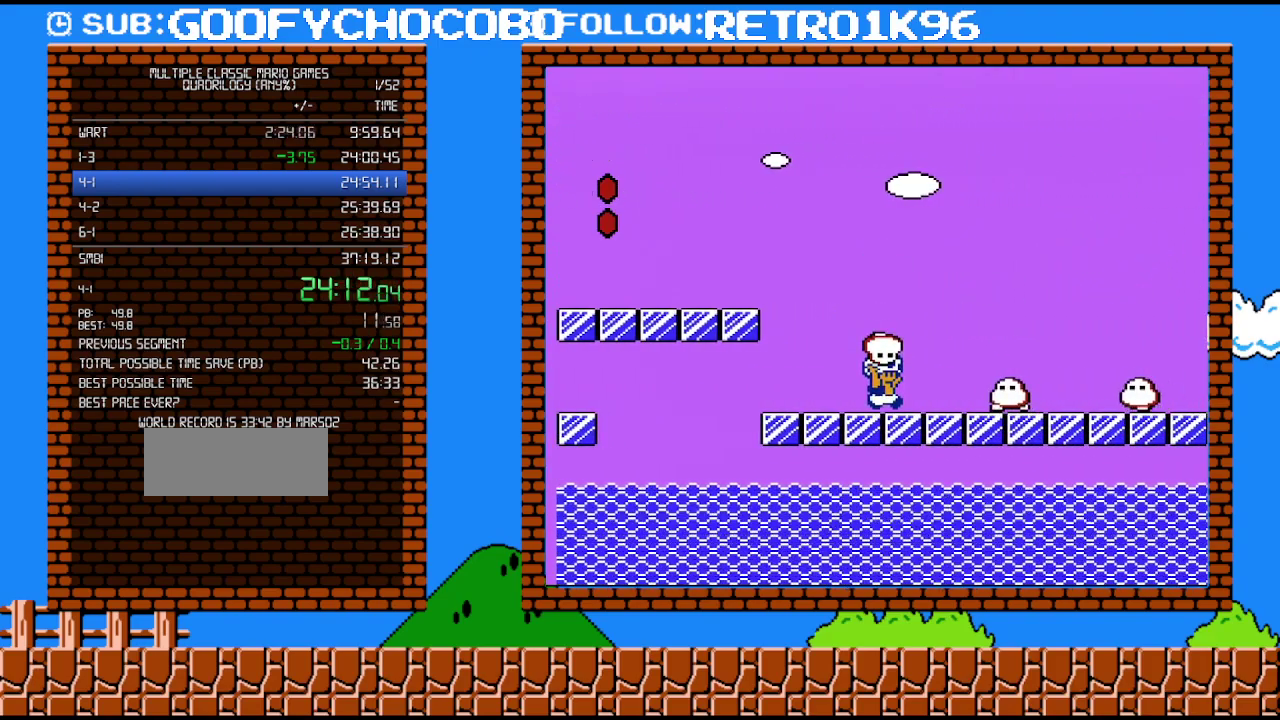
{"buttons": ["A", "B", "DPAD_RIGHT"], "events": [[183, "A", "down"], [317, "A", "up"], [367, "A", "down"]]}
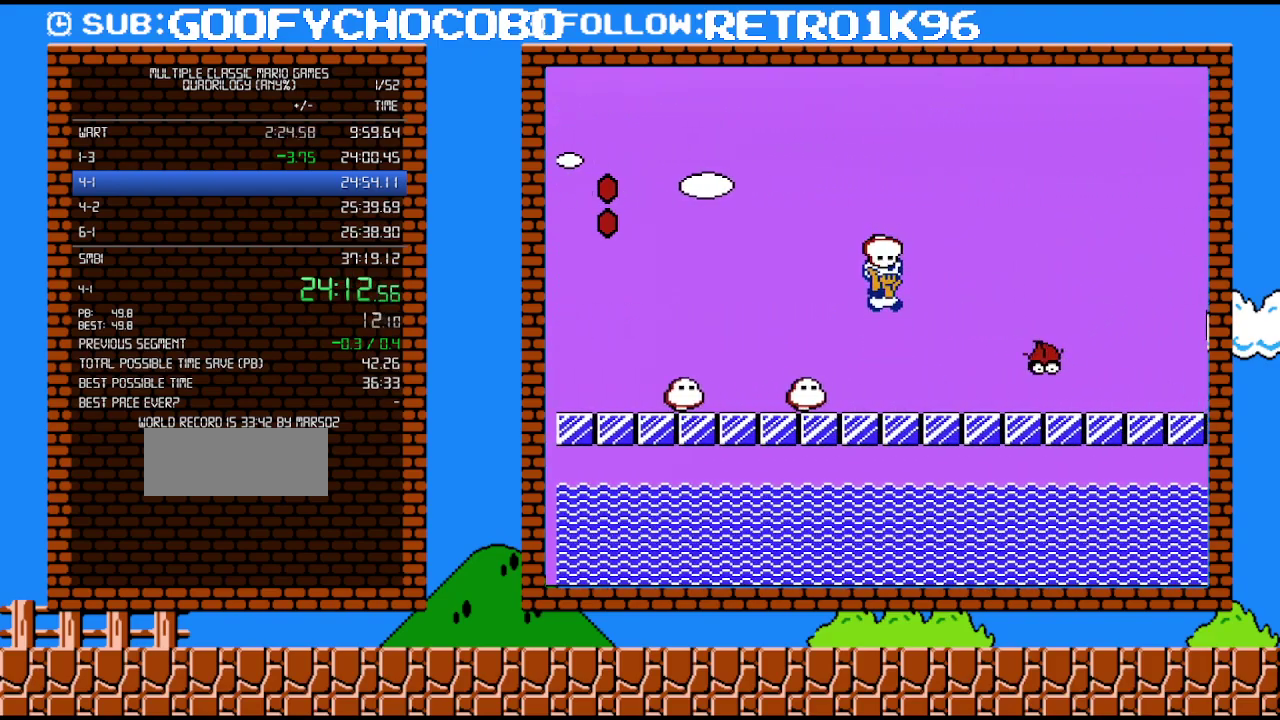
{"buttons": ["A", "B", "DPAD_RIGHT"], "events": [[33, "A", "up"], [500, "A", "down"]]}